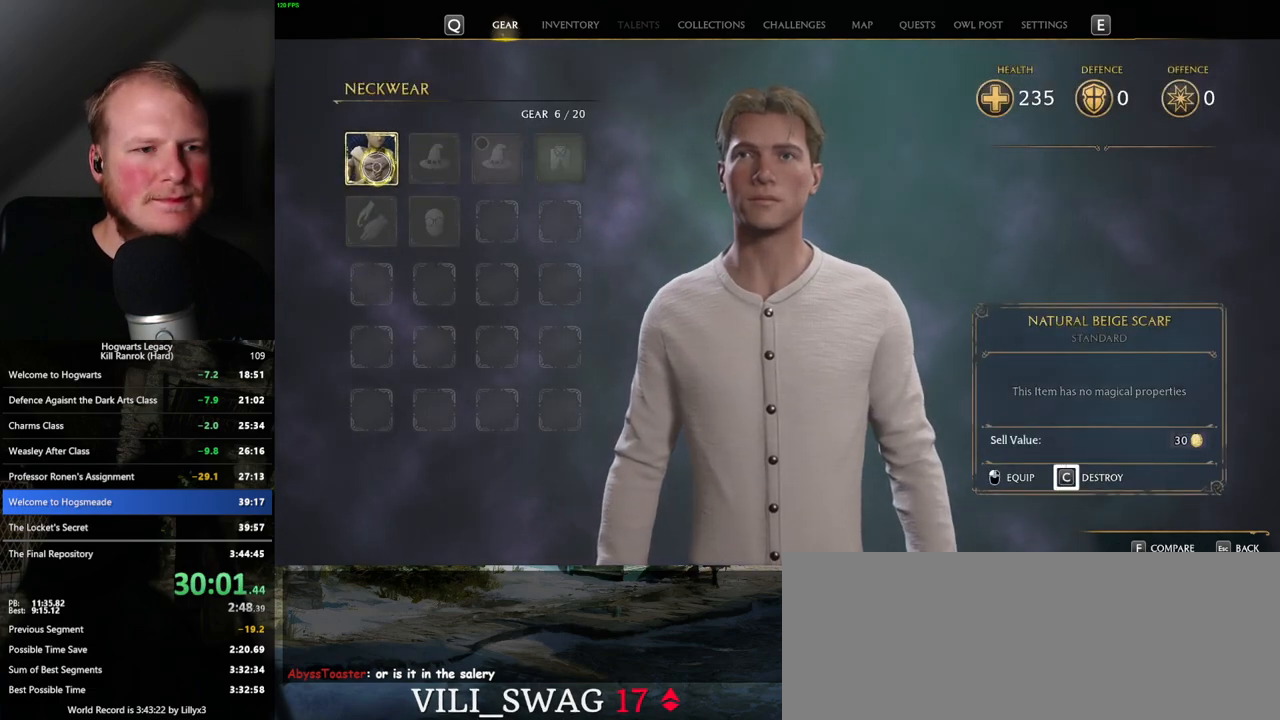
Gameplay with keyboard and mouse; each line is a JSON object with the keys and mouse buttons held at the frame after it. "events" lists presses ("down") and releases ("up") of ".", "/", "0", "1", "2", "3", "4", "5", "6", "7", "8", "9", "a", "alt_l", "alt_r", "b", "backslash", "backspace", "c", "caps_lock", "comma", "ctrl_l", "ctrl_r", "d", "e", "equals", "escape", "f", "f1", "f10", "f11", "f12", "f2", "f3", "f4", "f5", "f6", "f7", "f8", "f9", "g", "h", "i", "j", "k", "l", "lbracket", "m", "minus", "n", "o", "p", "q", "quote", "r", "rbracket", "return", "s", "semicolon", "shift_l", "shift_r", "space", "super_l", "super_r", "t", "tab", "tilde", "u", "v", "w", "x", "y", "z", "mouse_left", "mouse_wheel", "mouse_right", "mouse_mb4" and "mouse_mb5" between this image and that frame as [ms after this image, input, new state], when the widget could be followed in between. "mouse_left", "mouse_wheel", "mouse_right", "mouse_mb4", "mouse_mb5" = the "left", "wheel", "right", "mb4", "mb5" buttons of the "mouse" list. No other keys are recorded. "wheel" means that the mouse wheel is clicked or scrolled. Mouse movement is not recorded.
{"keys": [], "mouse": [], "events": [[367, "escape", "down"], [400, "c", "up"], [500, "escape", "up"]]}
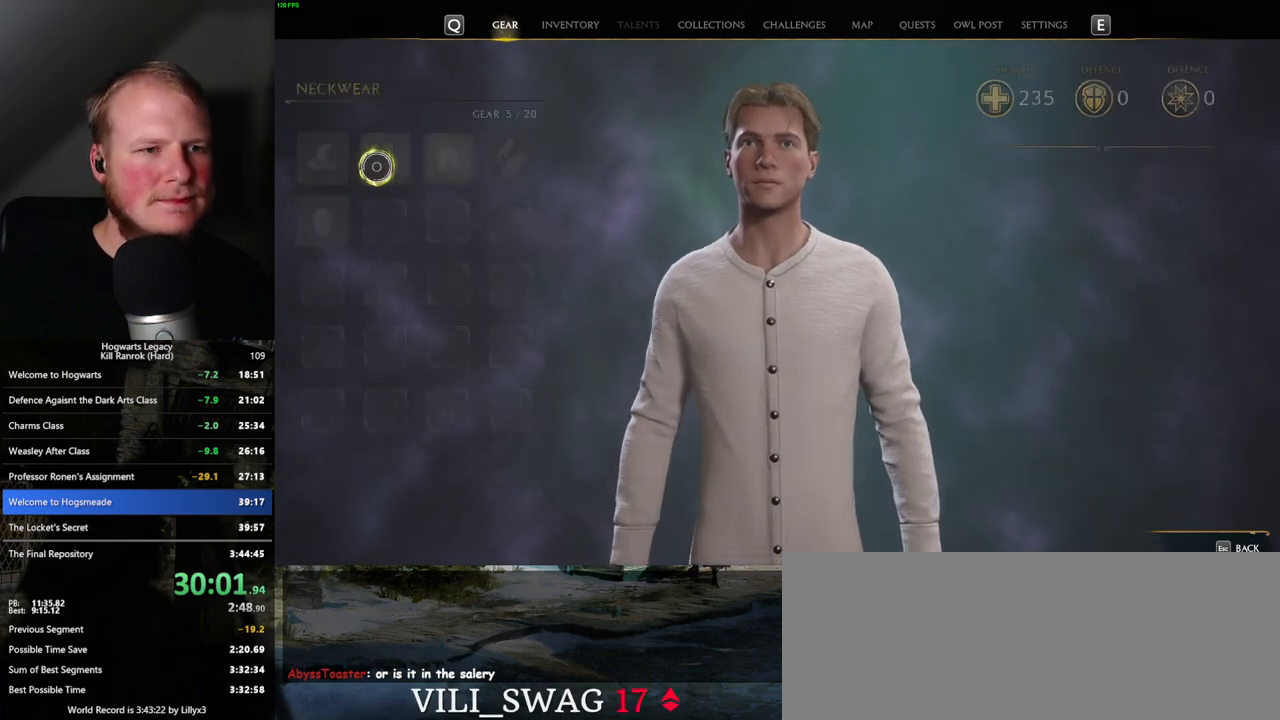
{"keys": [], "mouse": [], "events": []}
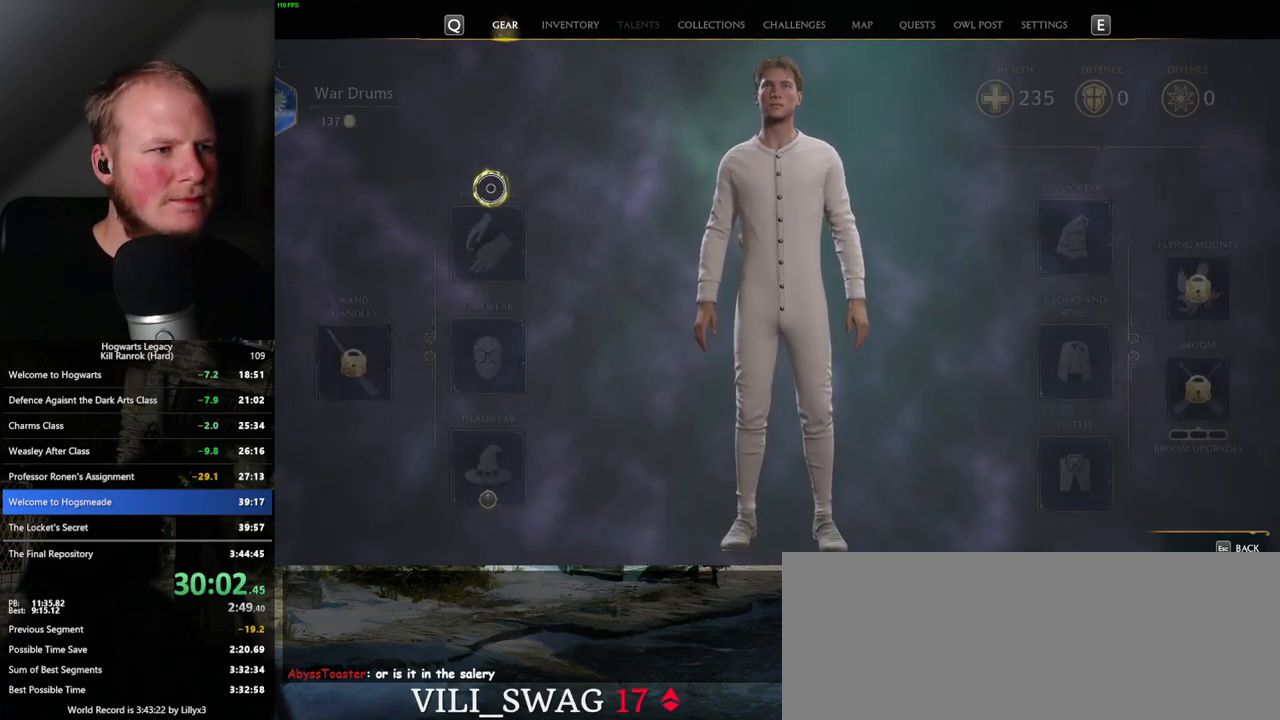
{"keys": [], "mouse": [], "events": [[333, "mouse_left", "down"], [433, "mouse_left", "up"]]}
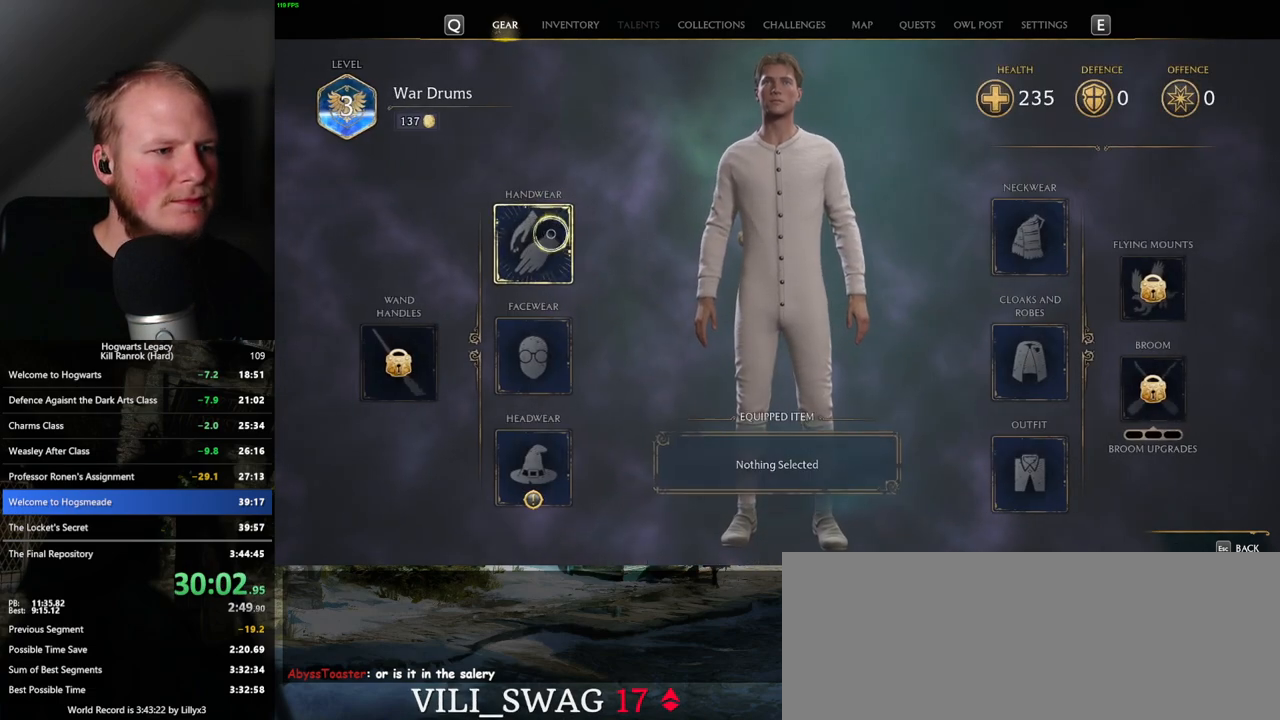
{"keys": [], "mouse": [], "events": []}
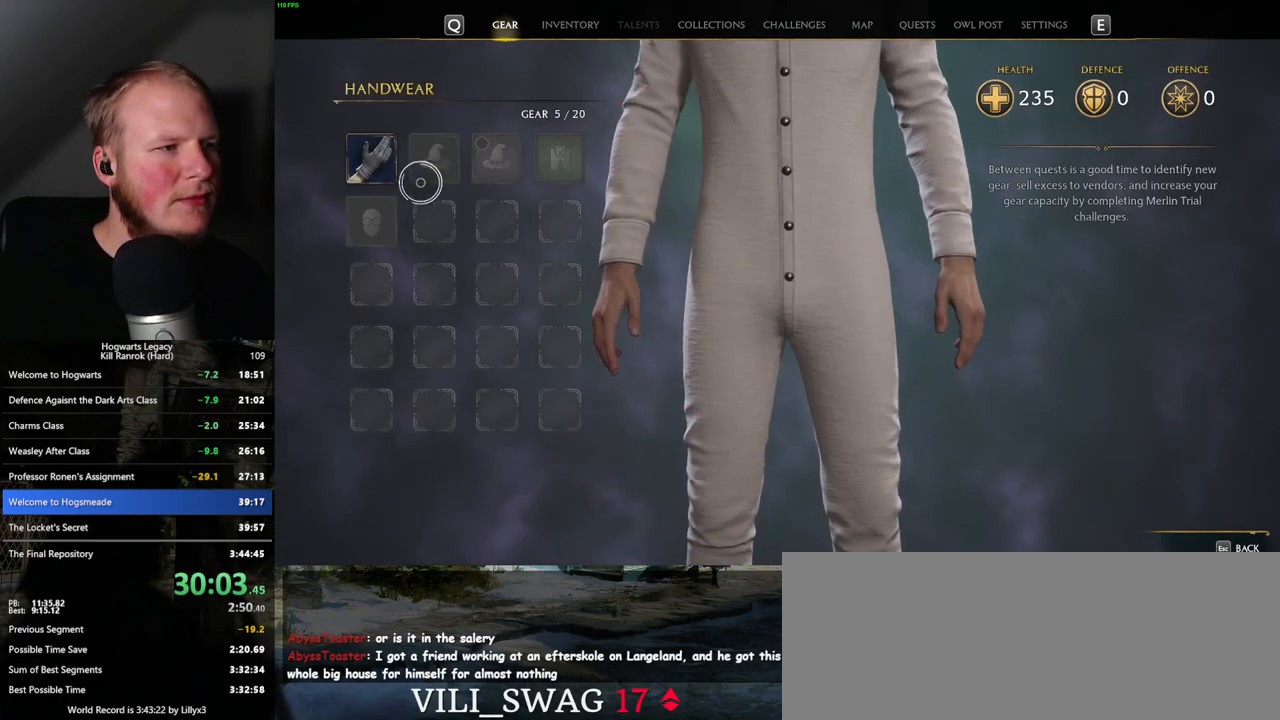
{"keys": ["c"], "mouse": [], "events": [[217, "c", "down"]]}
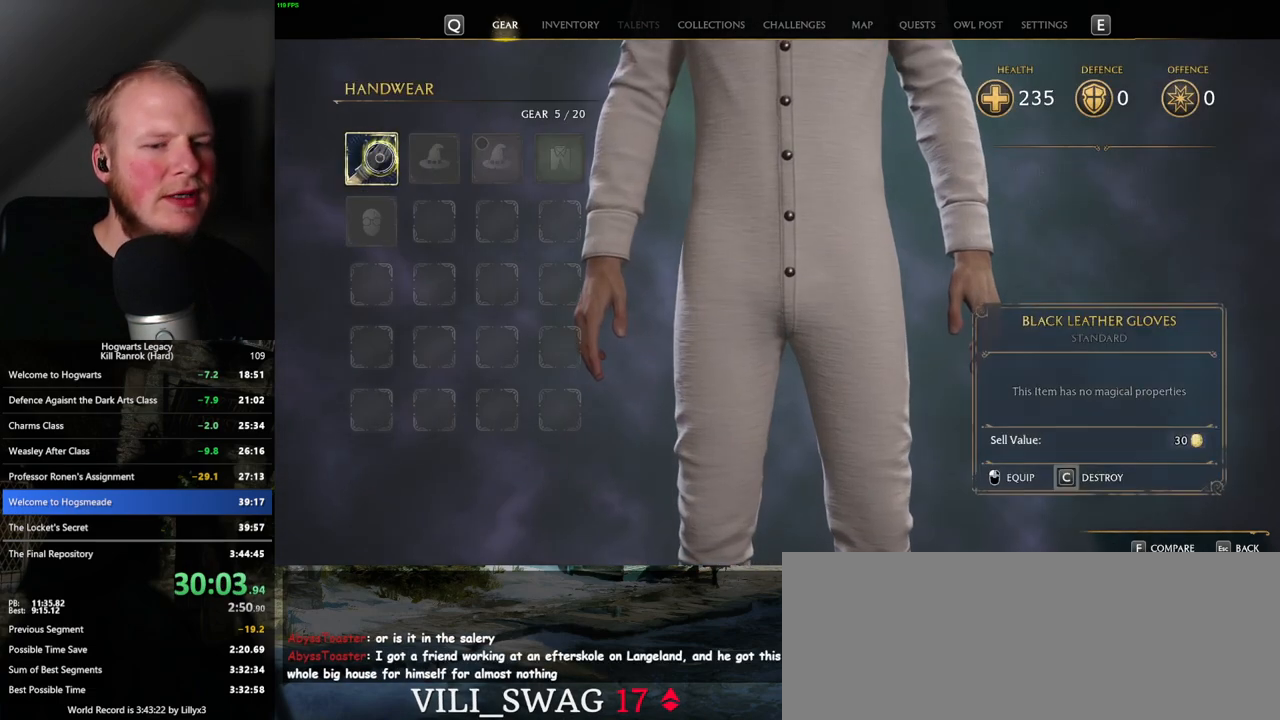
{"keys": ["c"], "mouse": [], "events": [[383, "c", "up"], [483, "c", "down"]]}
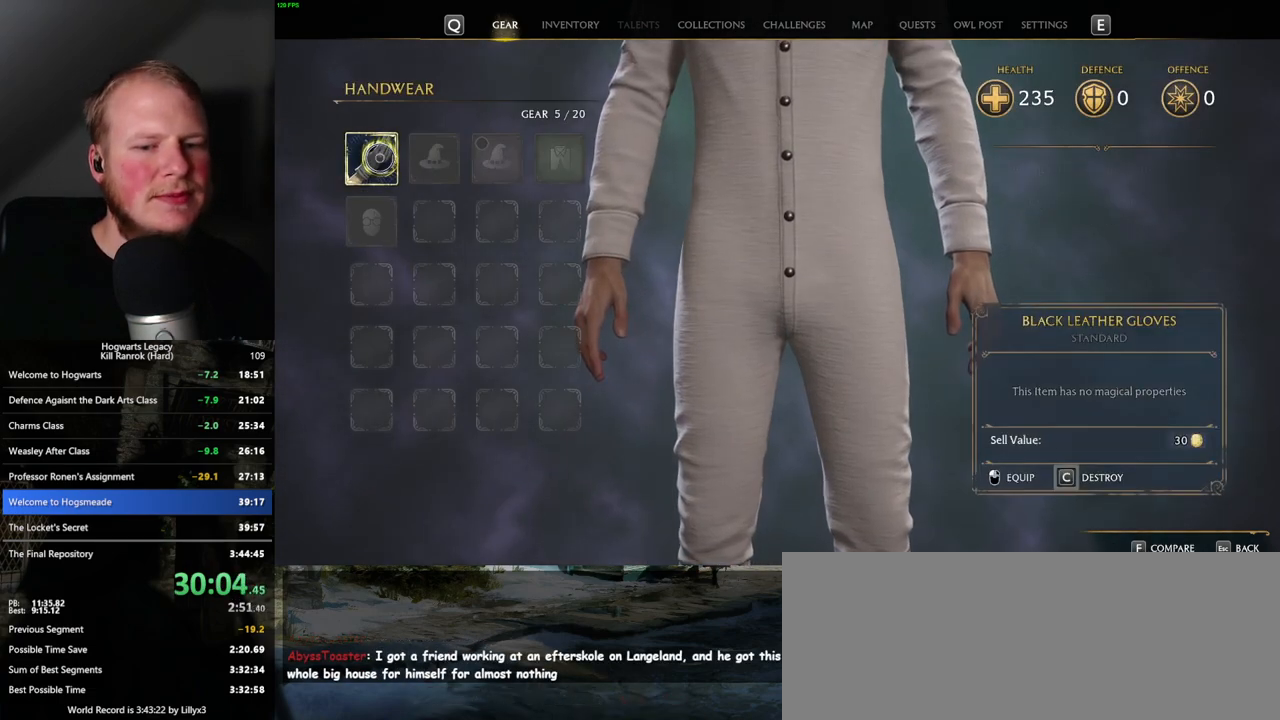
{"keys": ["c"], "mouse": [], "events": []}
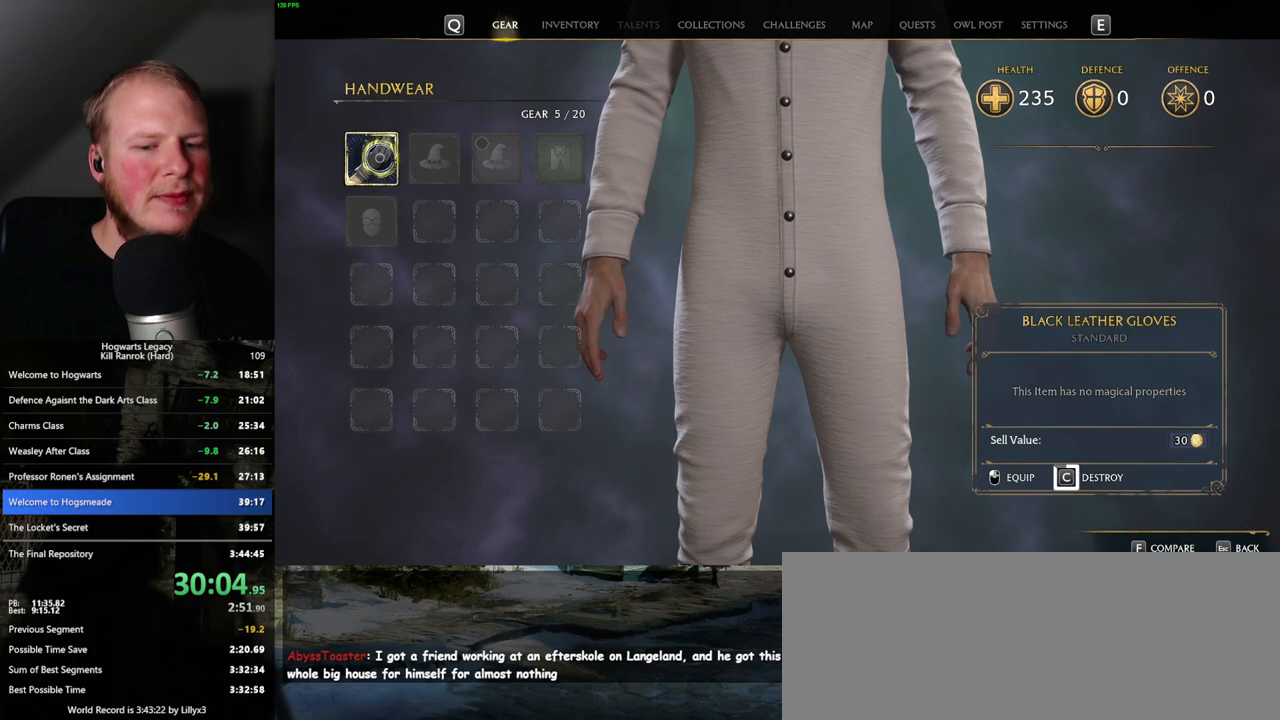
{"keys": ["c"], "mouse": [], "events": []}
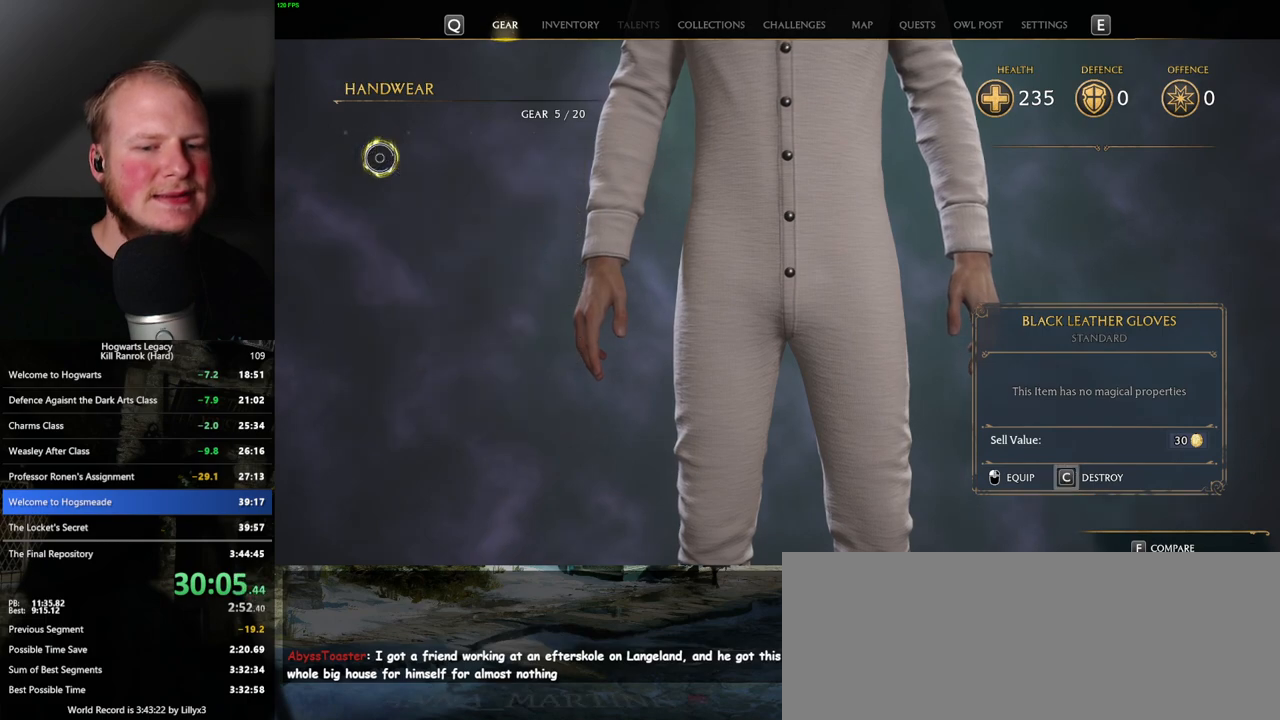
{"keys": [], "mouse": [], "events": [[217, "c", "up"], [250, "escape", "down"], [400, "escape", "up"]]}
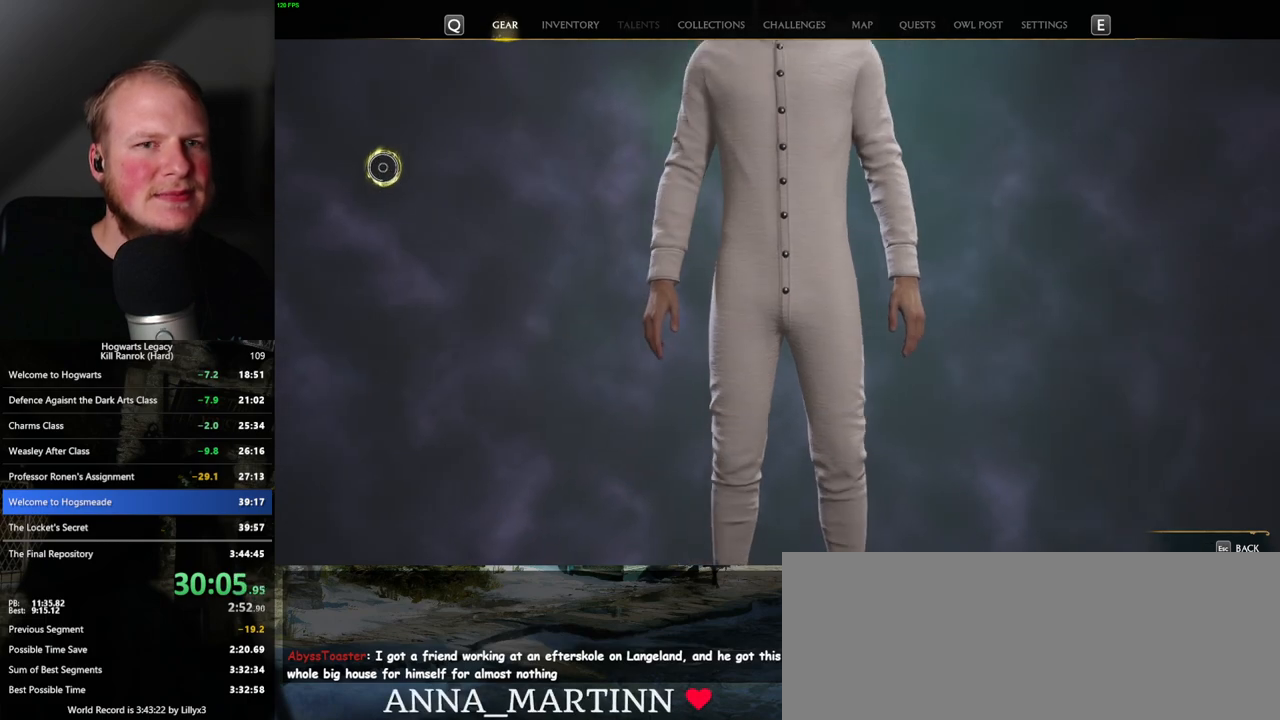
{"keys": [], "mouse": [], "events": []}
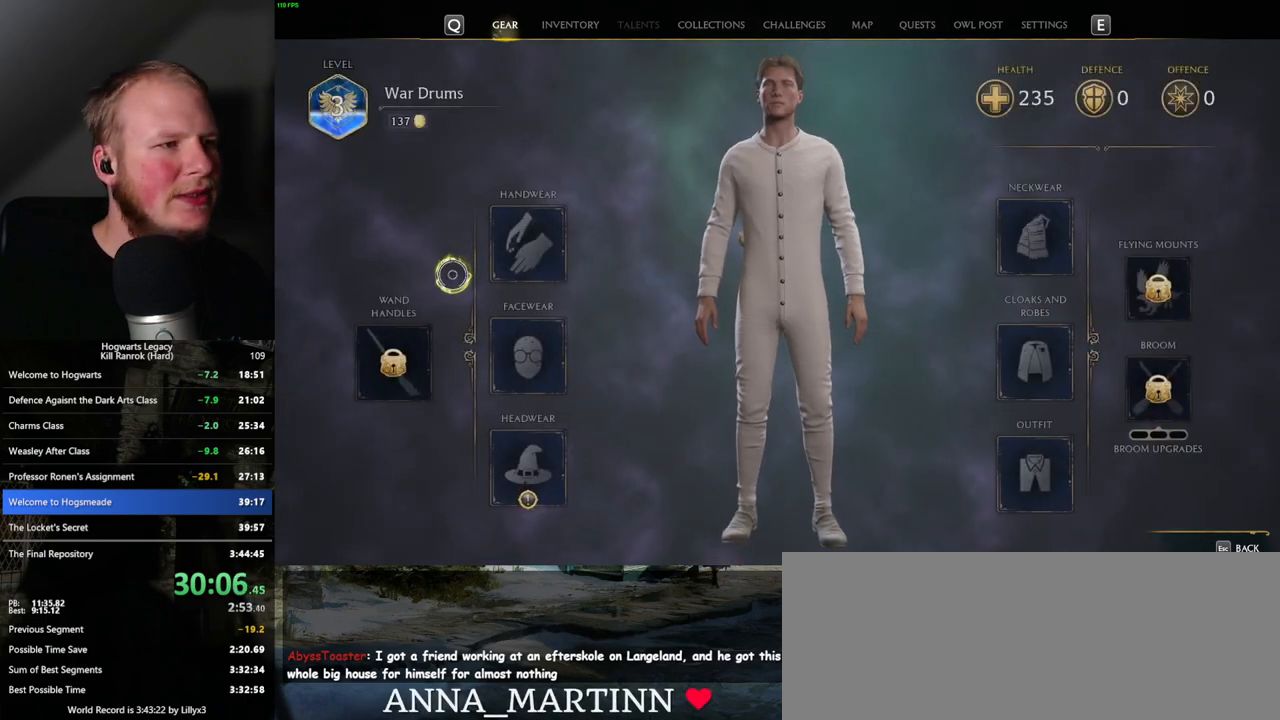
{"keys": [], "mouse": [], "events": [[300, "mouse_left", "down"], [367, "mouse_left", "up"]]}
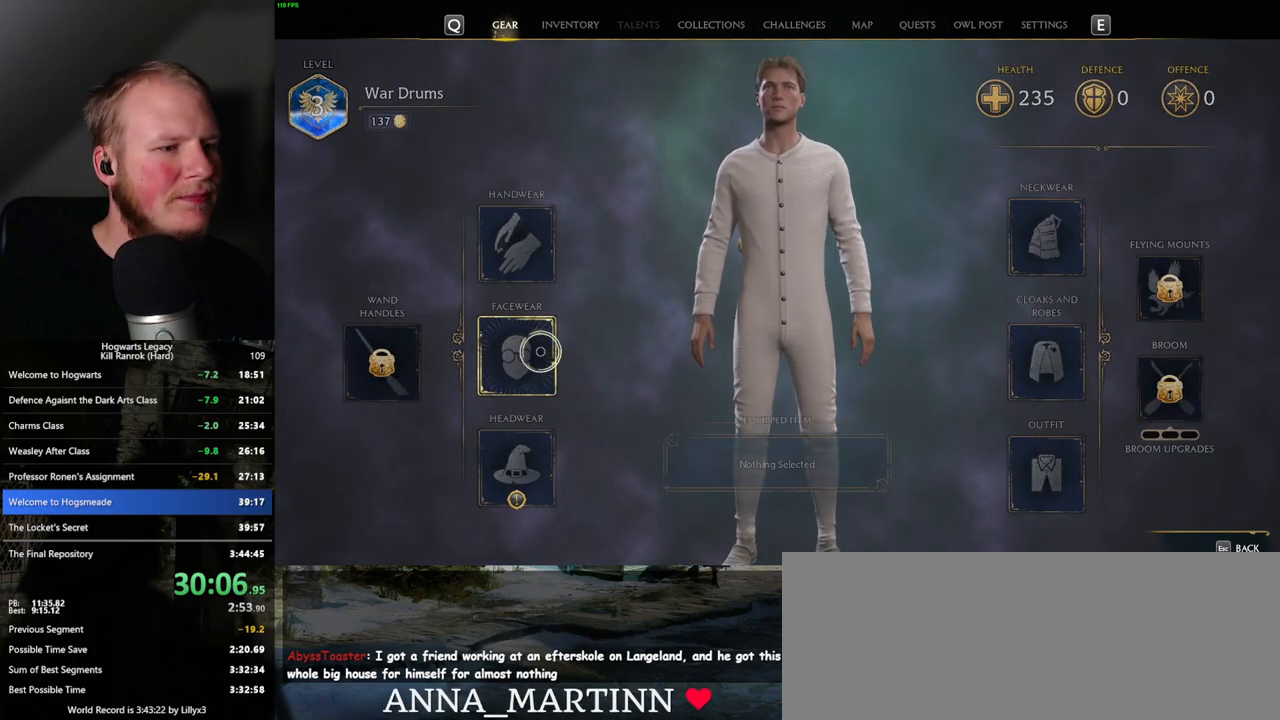
{"keys": [], "mouse": [], "events": []}
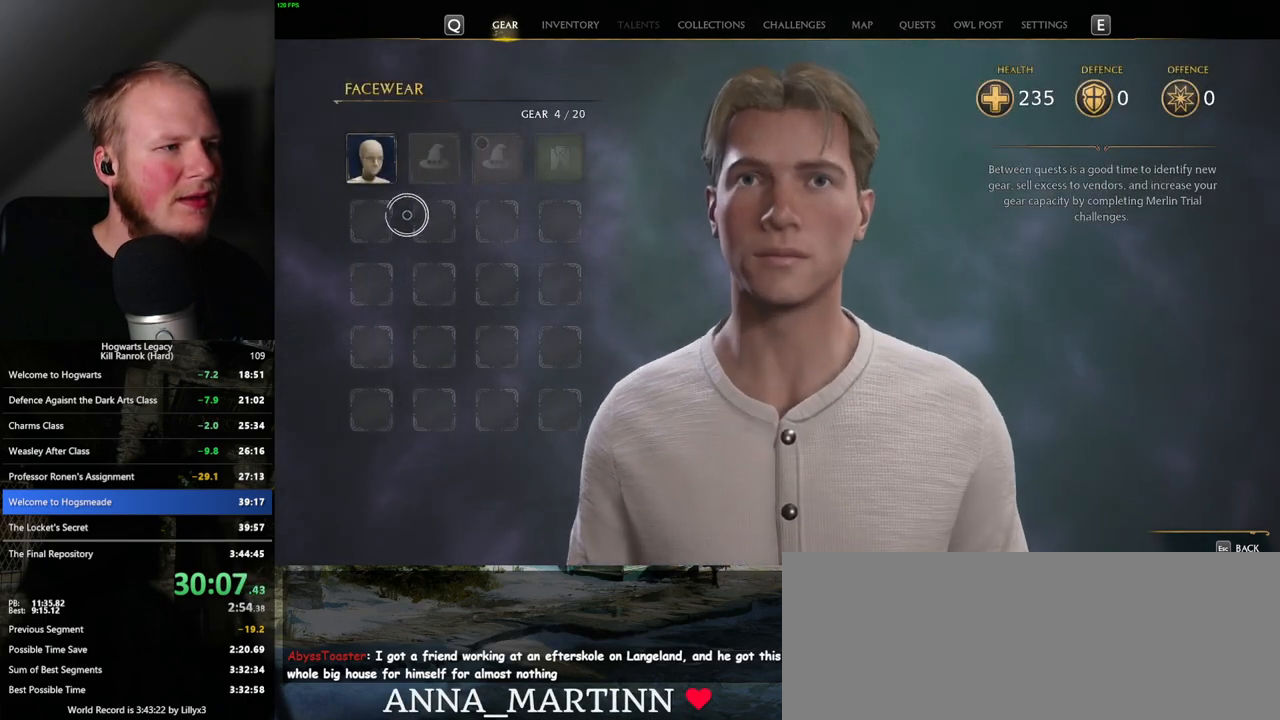
{"keys": ["c"], "mouse": [], "events": [[233, "c", "down"]]}
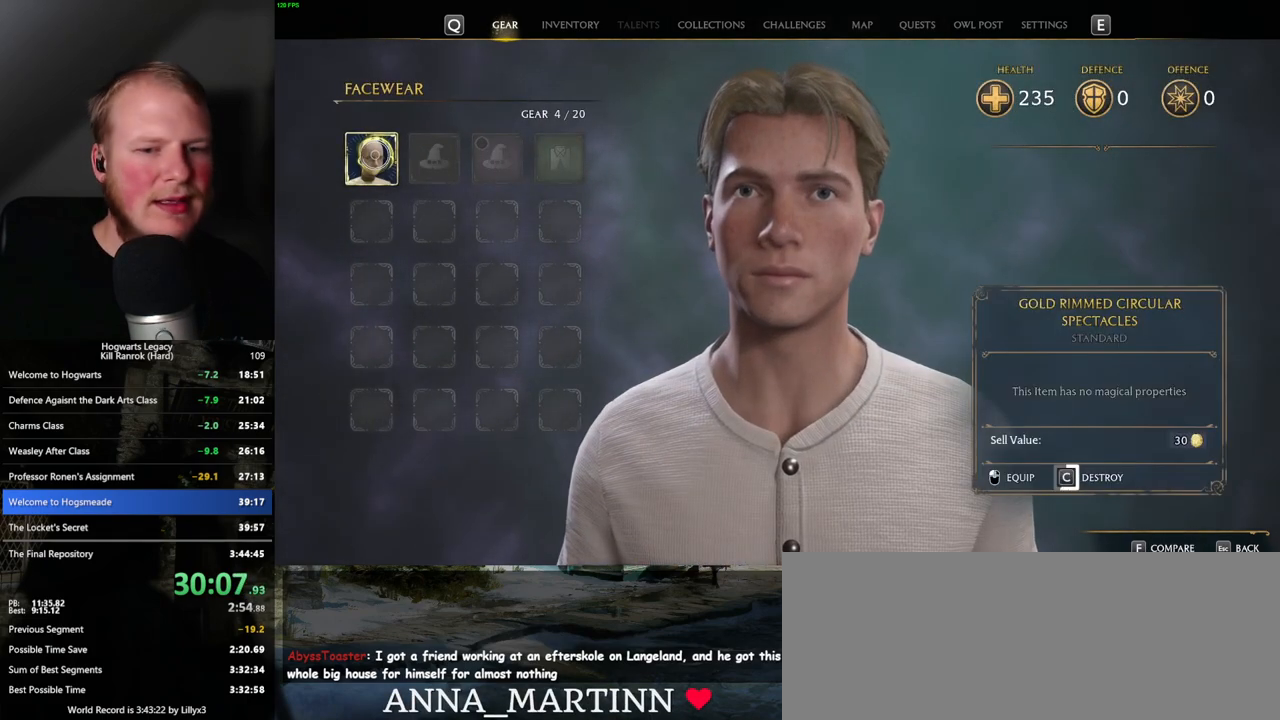
{"keys": ["c"], "mouse": [], "events": []}
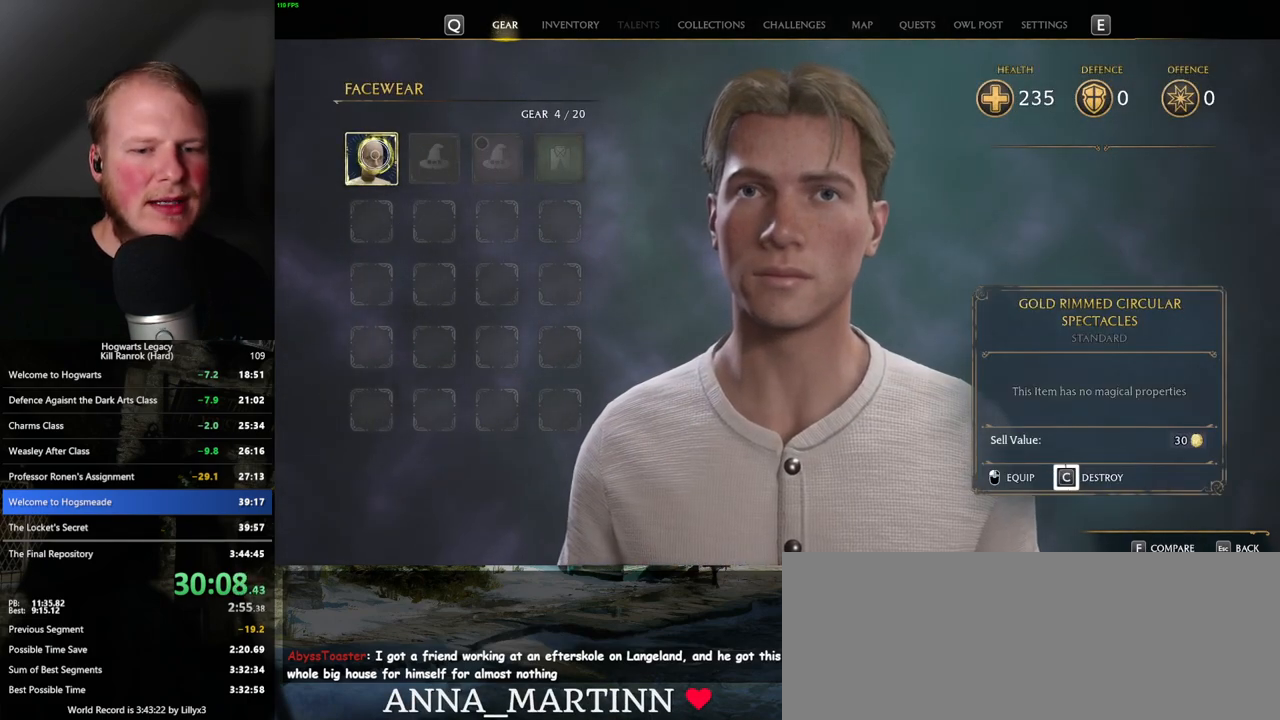
{"keys": ["escape"], "mouse": [], "events": [[467, "c", "up"], [483, "escape", "down"]]}
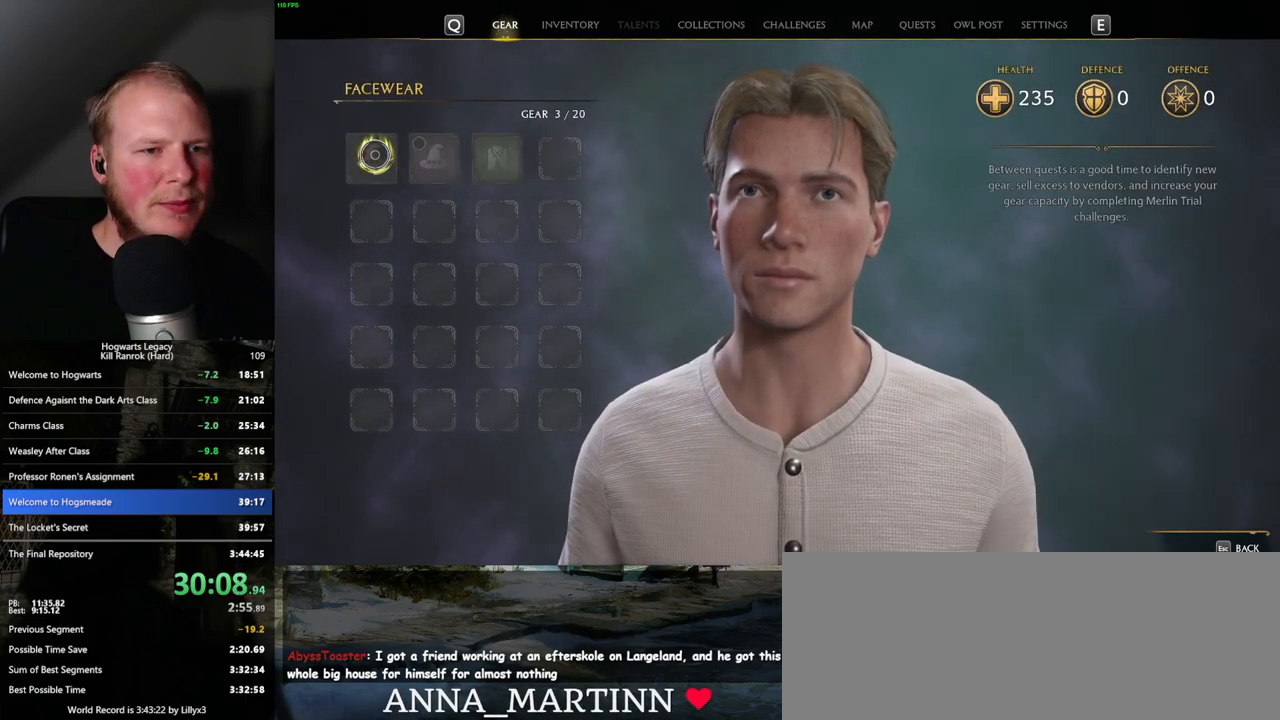
{"keys": [], "mouse": [], "events": [[117, "escape", "up"]]}
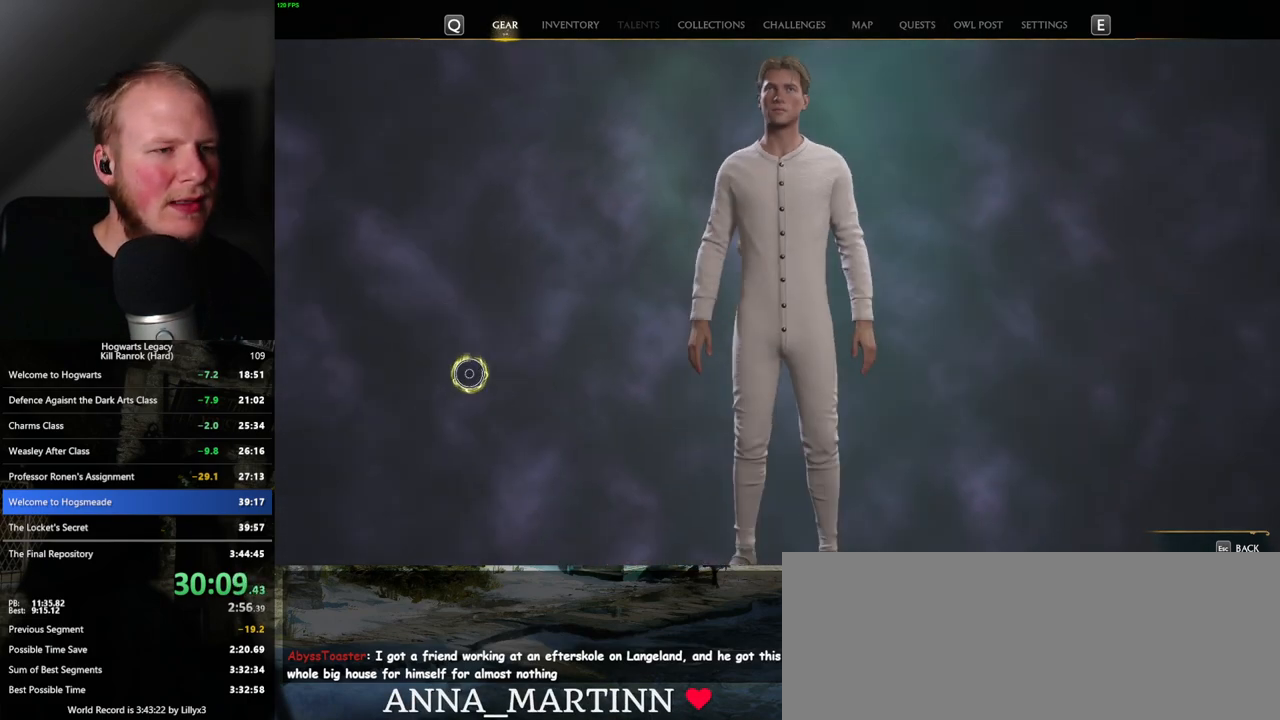
{"keys": [], "mouse": [], "events": [[300, "mouse_left", "down"], [383, "mouse_left", "up"]]}